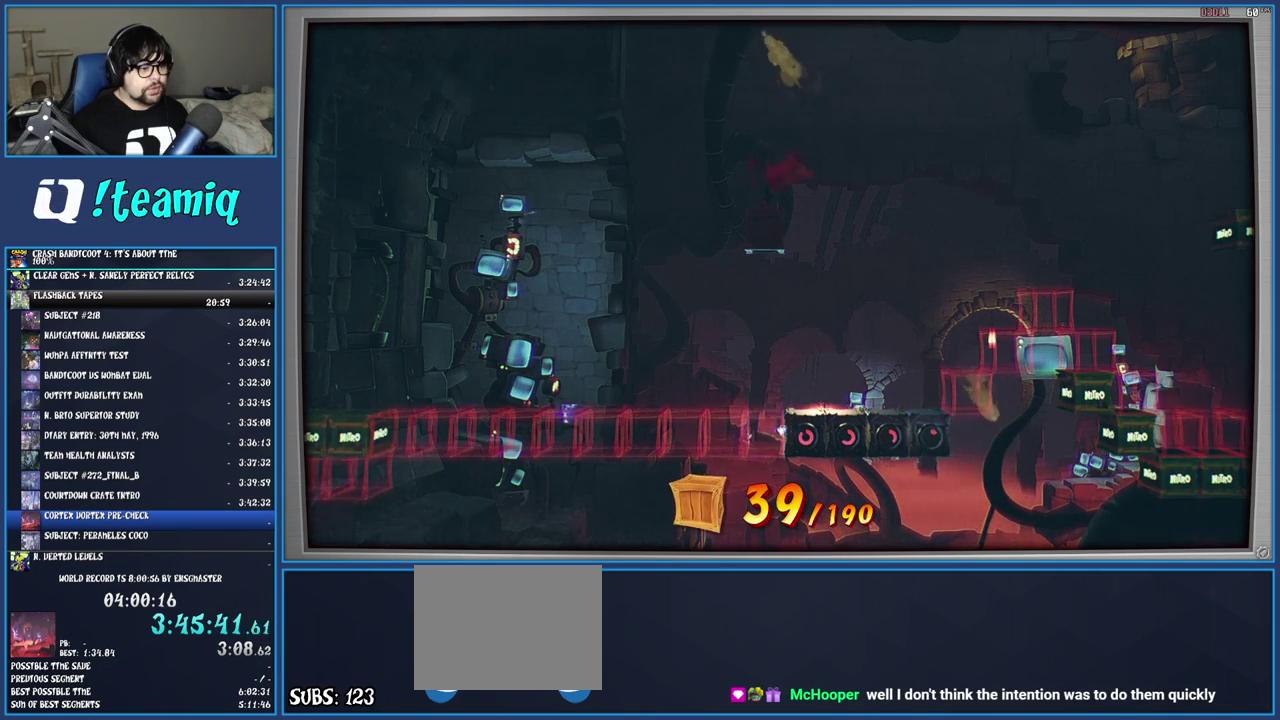
Gameplay with a controller (PlayStation layout); each line is a JSON object with the inputs held at the frame after it. "events" lists button and stick changes between this image and that frame as [ms after this image, input, new state], when the widget could be followed in between. Not read: L3 R3.
{"buttons": [], "left_stick": "right", "right_stick": "center", "events": [[500, "left_stick", "right"]]}
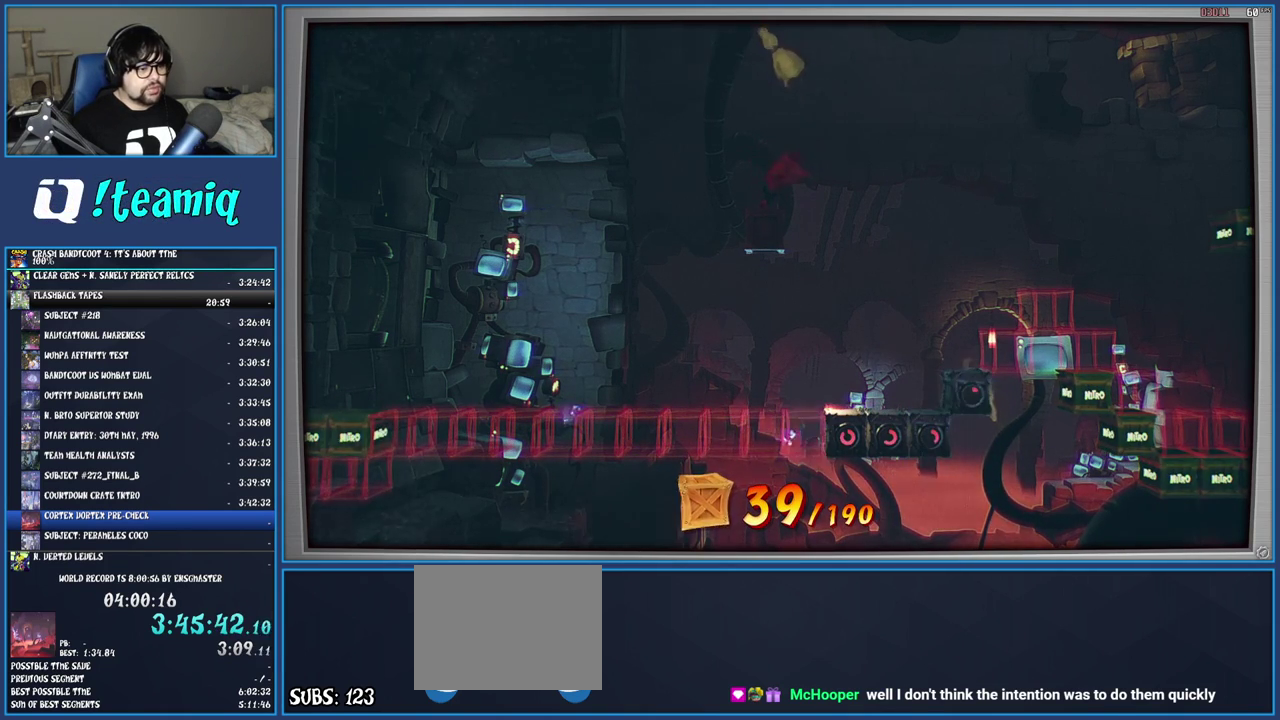
{"buttons": ["CROSS"], "left_stick": "right", "right_stick": "center", "events": [[267, "CROSS", "down"]]}
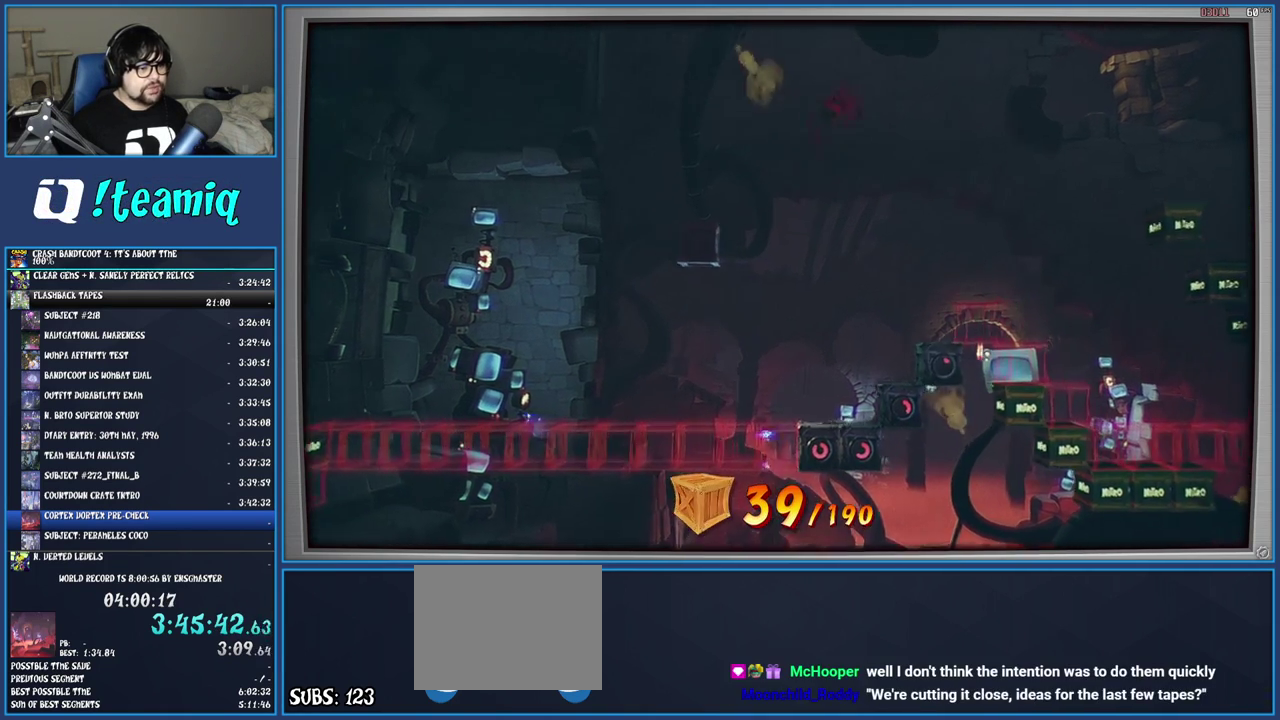
{"buttons": [], "left_stick": "center", "right_stick": "center", "events": [[67, "CROSS", "up"], [417, "left_stick", "center"]]}
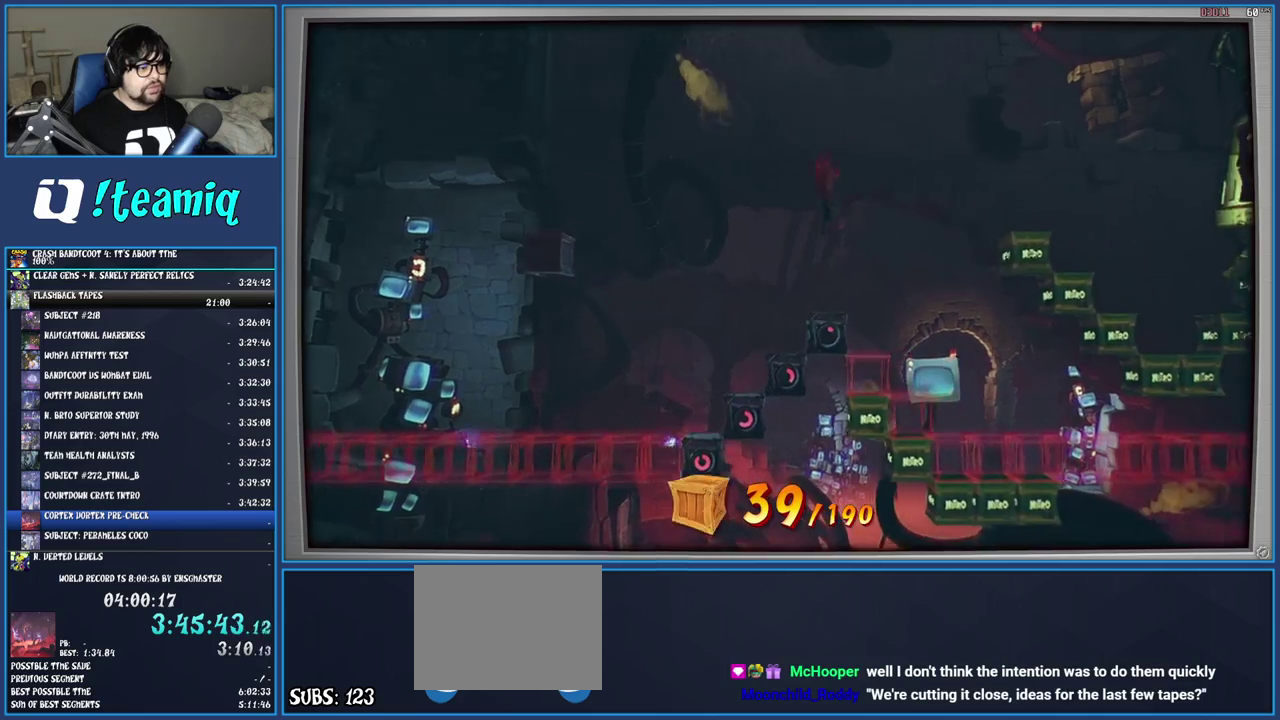
{"buttons": [], "left_stick": "right", "right_stick": "center", "events": [[400, "left_stick", "right"]]}
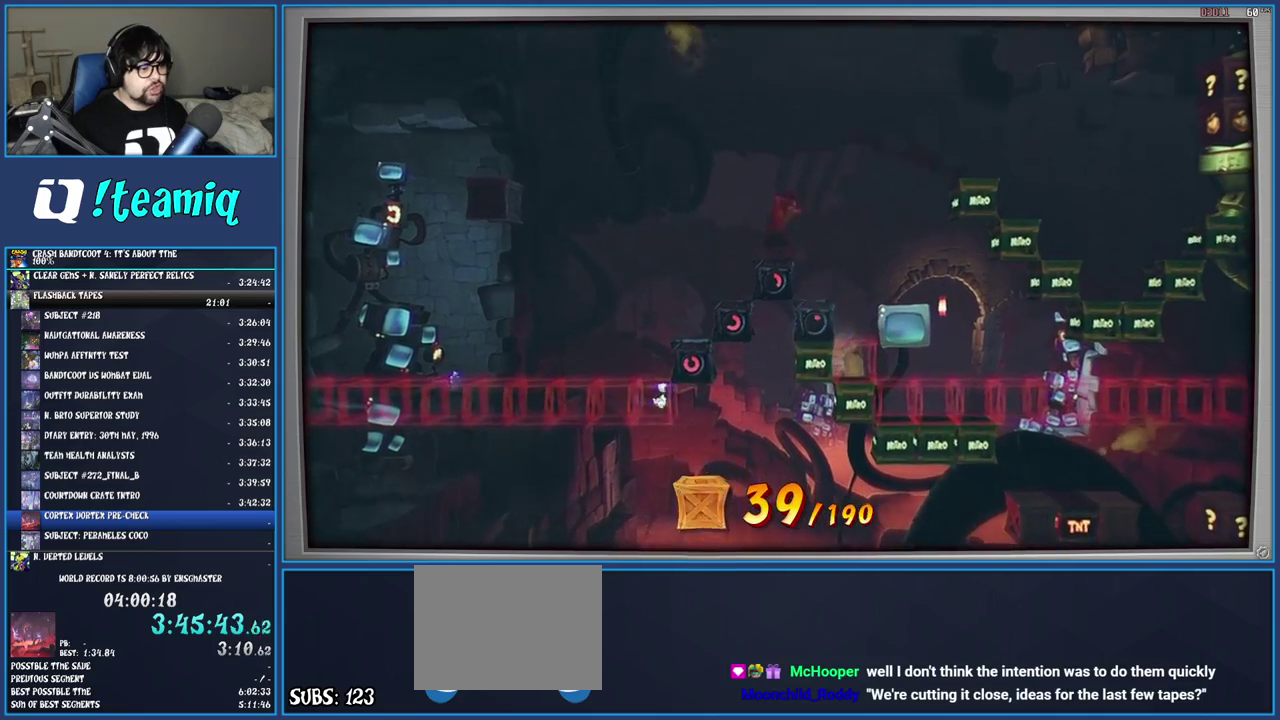
{"buttons": [], "left_stick": "right", "right_stick": "center", "events": [[117, "left_stick", "center"], [383, "left_stick", "right"]]}
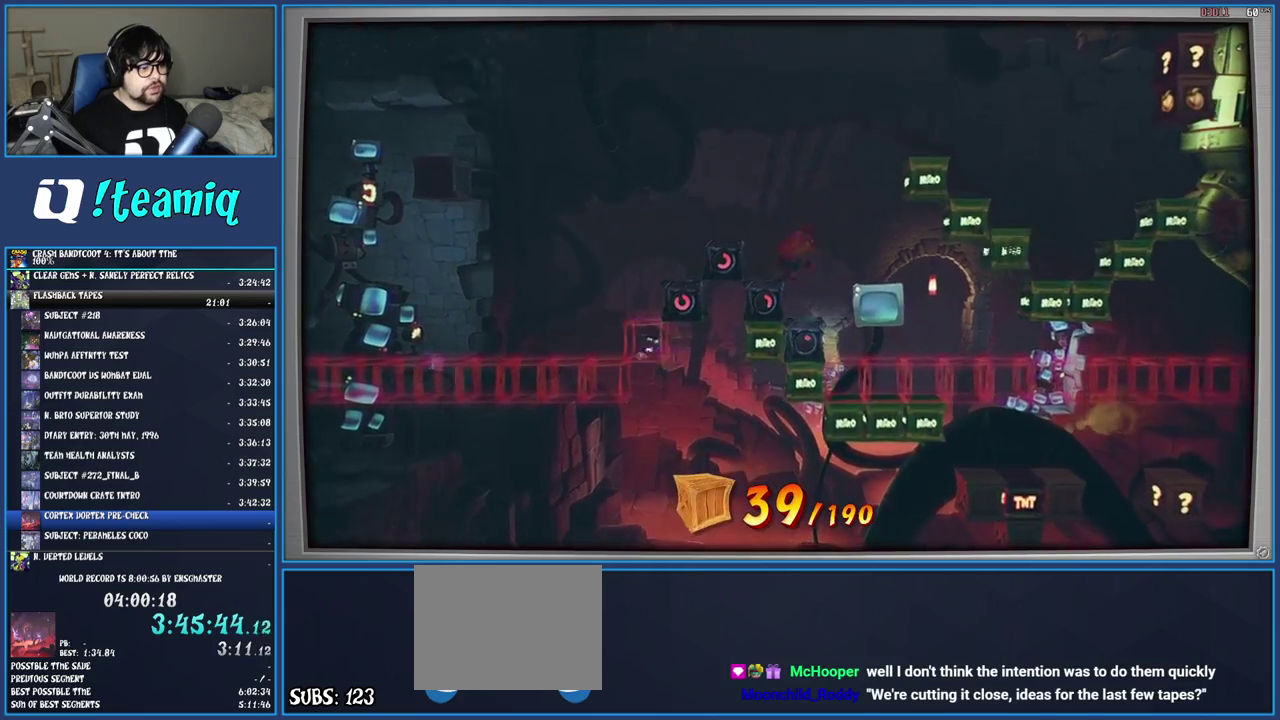
{"buttons": [], "left_stick": "right", "right_stick": "center", "events": [[50, "left_stick", "center"], [400, "left_stick", "right"]]}
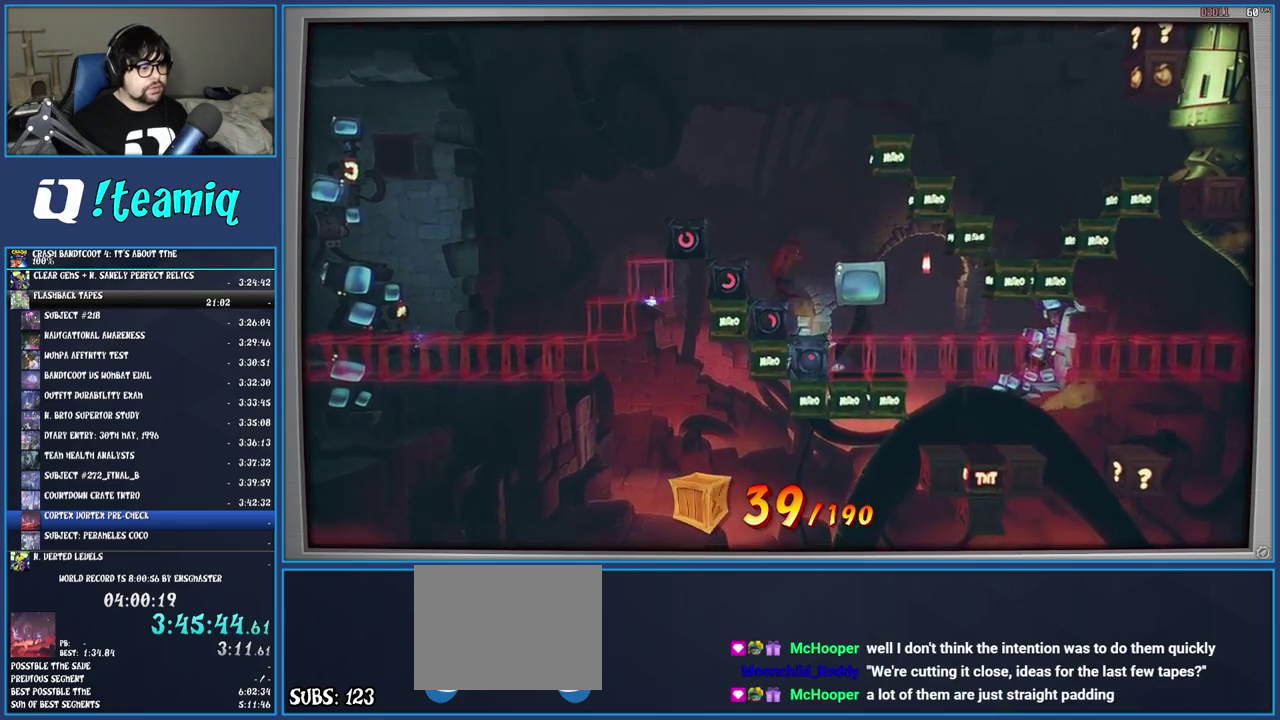
{"buttons": [], "left_stick": "center", "right_stick": "center", "events": [[133, "left_stick", "center"], [350, "left_stick", "right"], [483, "left_stick", "center"]]}
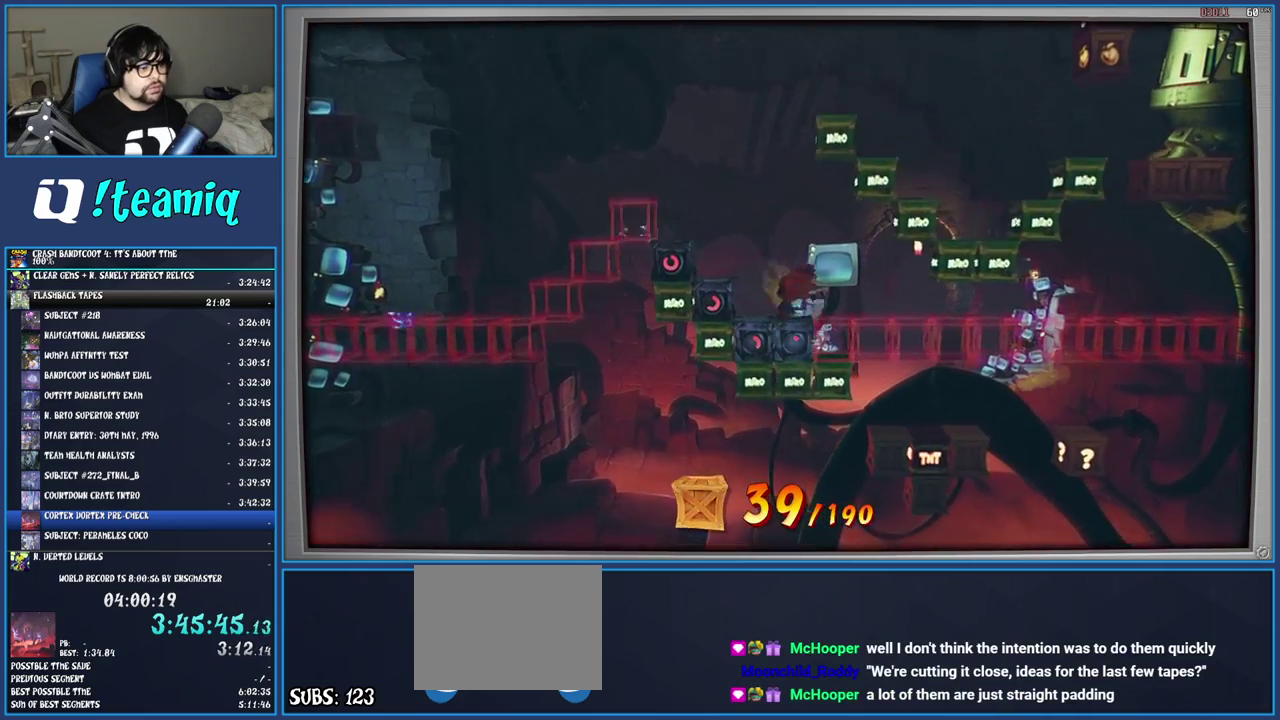
{"buttons": [], "left_stick": "right", "right_stick": "center", "events": [[167, "left_stick", "right"]]}
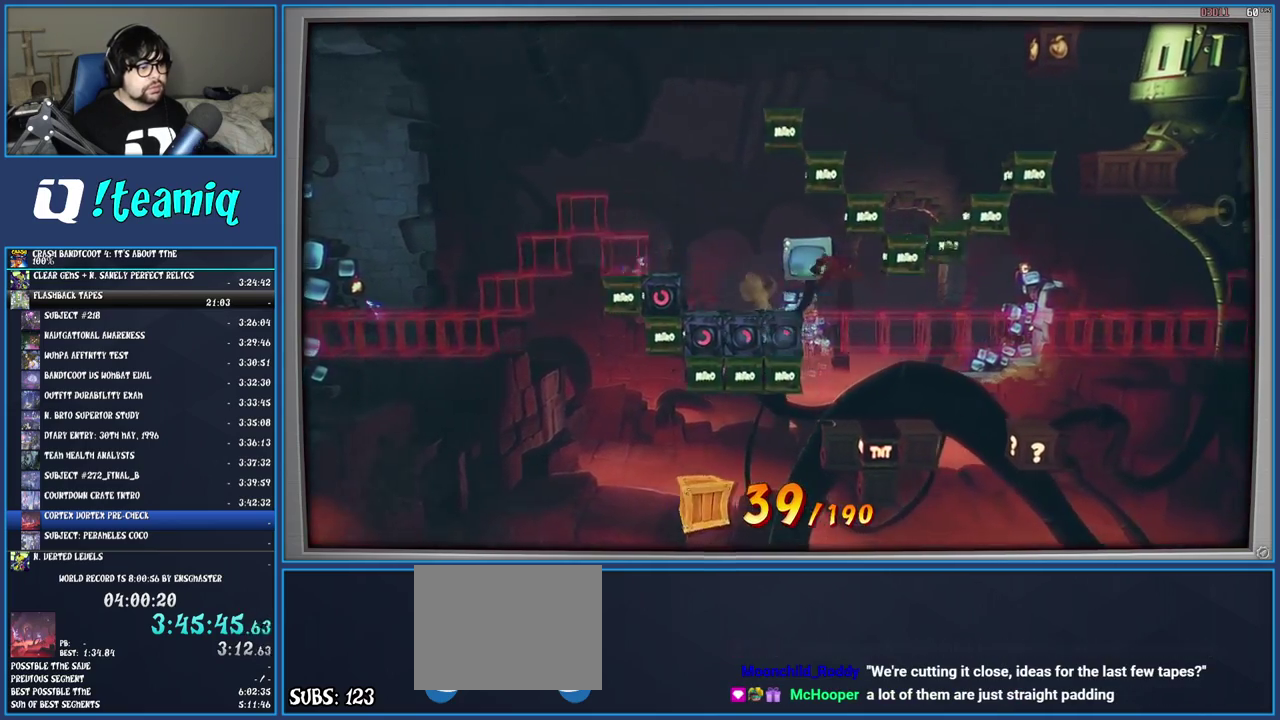
{"buttons": [], "left_stick": "center", "right_stick": "center", "events": [[83, "left_stick", "center"], [300, "left_stick", "left"], [400, "left_stick", "center"]]}
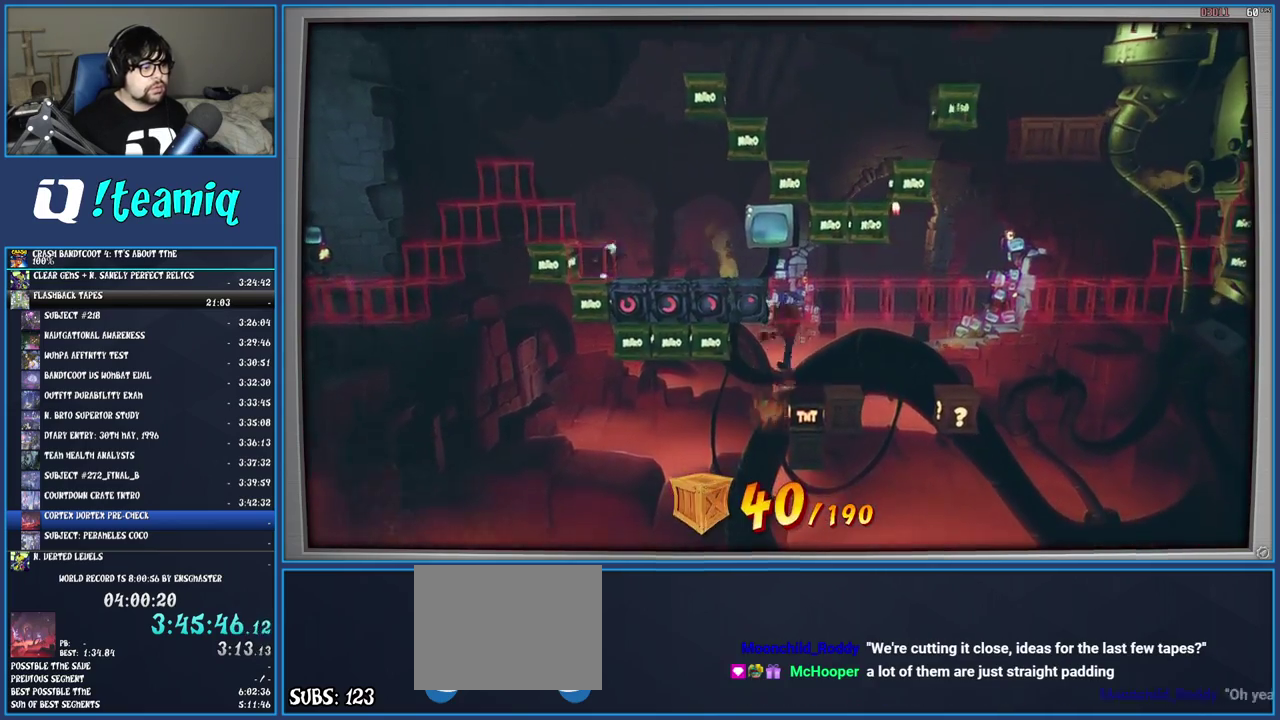
{"buttons": [], "left_stick": "center", "right_stick": "center", "events": []}
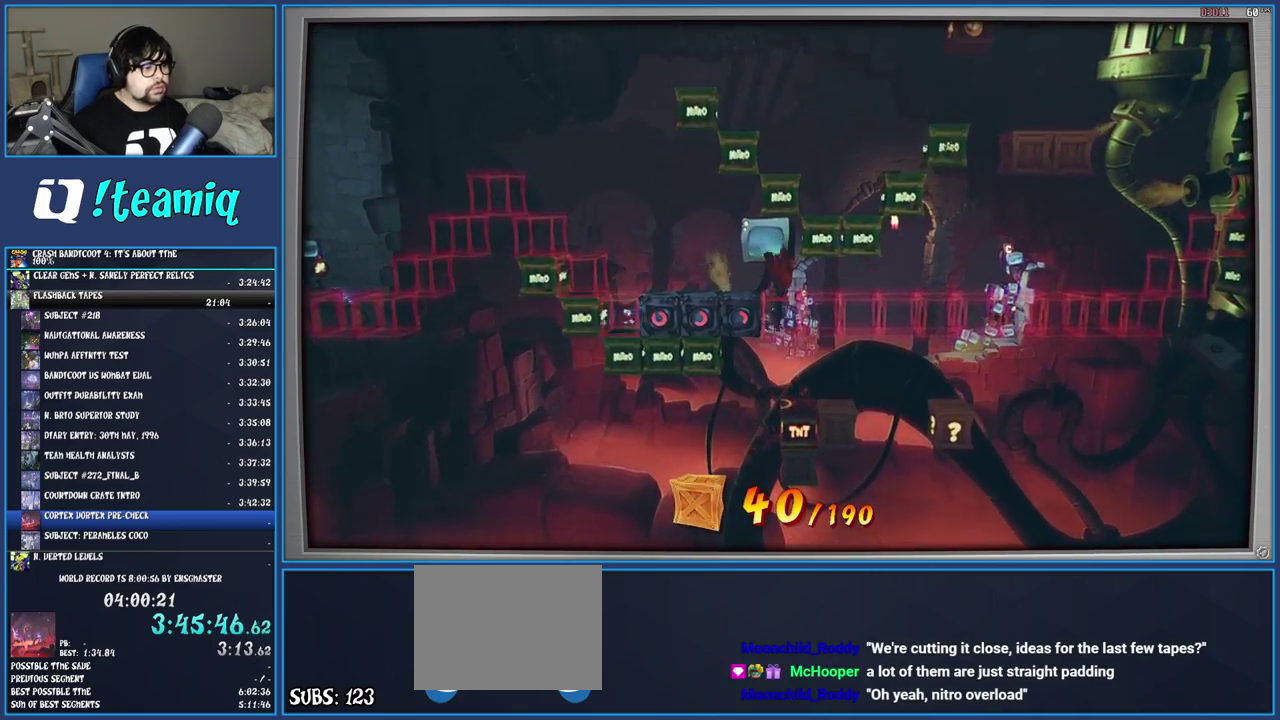
{"buttons": [], "left_stick": "center", "right_stick": "center", "events": [[317, "left_stick", "right"], [467, "left_stick", "center"]]}
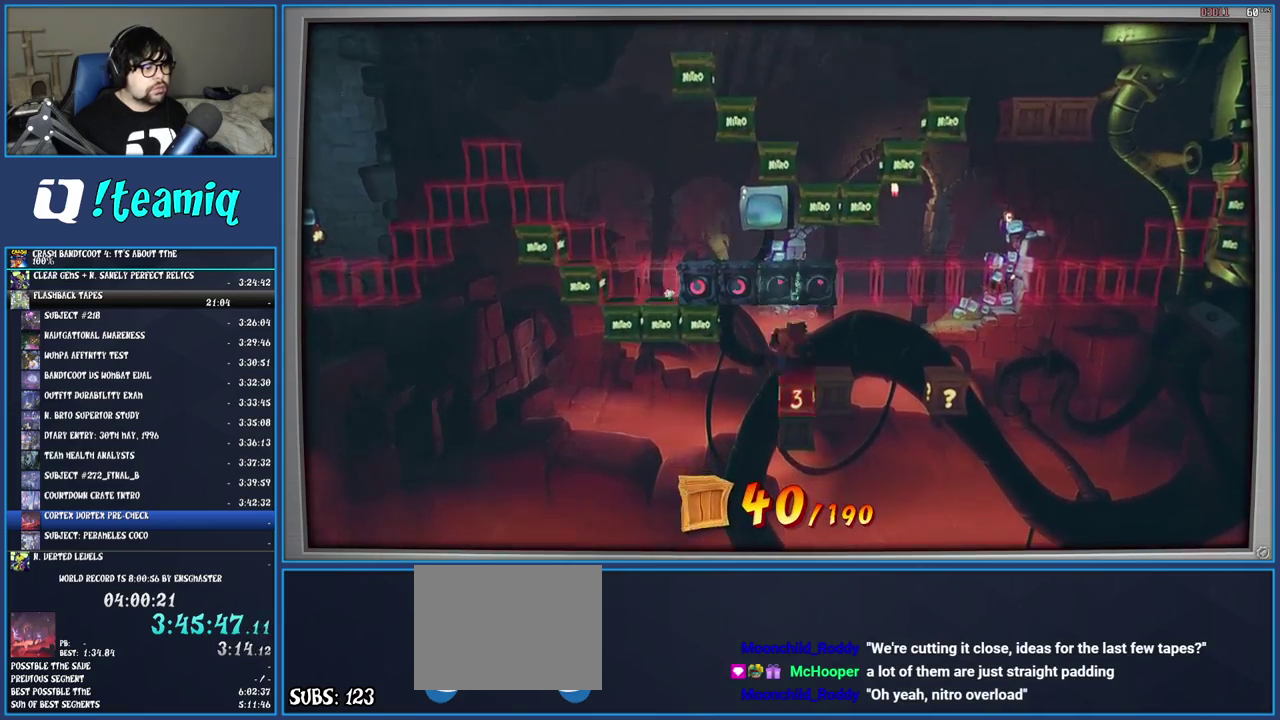
{"buttons": ["CROSS"], "left_stick": "right", "right_stick": "center", "events": [[83, "left_stick", "right"], [367, "CROSS", "down"]]}
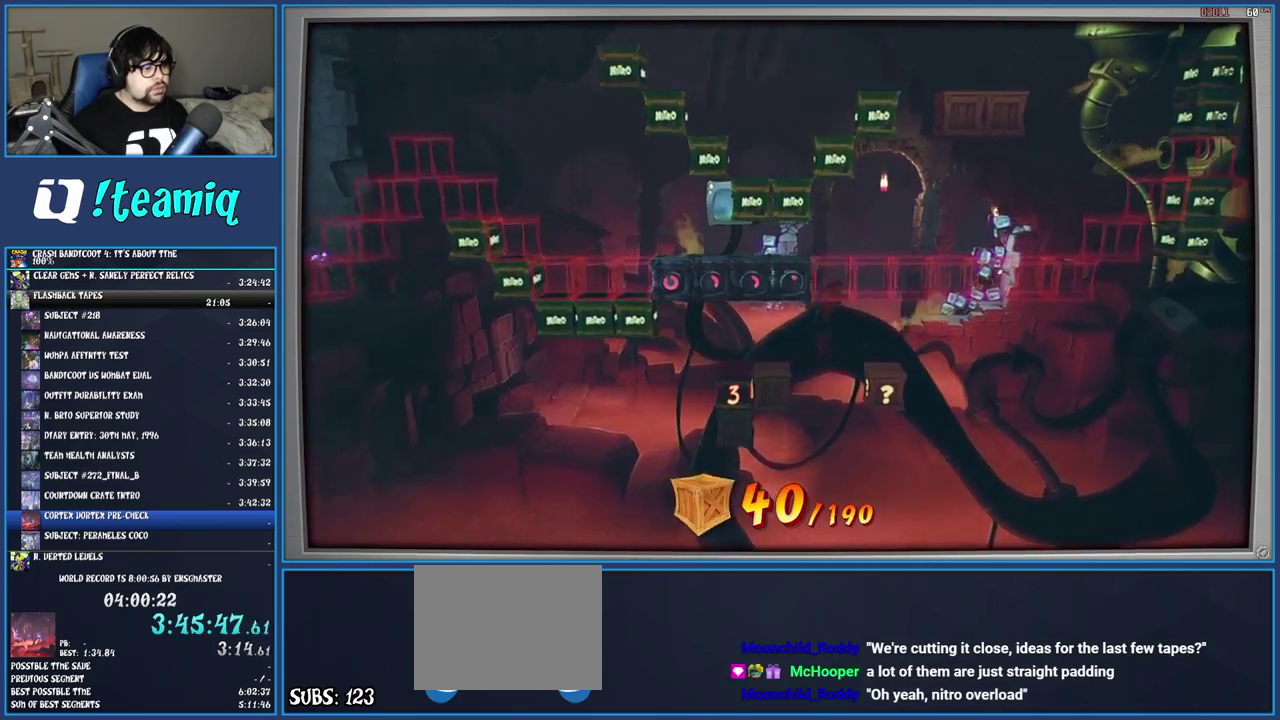
{"buttons": ["CROSS"], "left_stick": "left", "right_stick": "center", "events": [[217, "left_stick", "center"], [433, "left_stick", "left"]]}
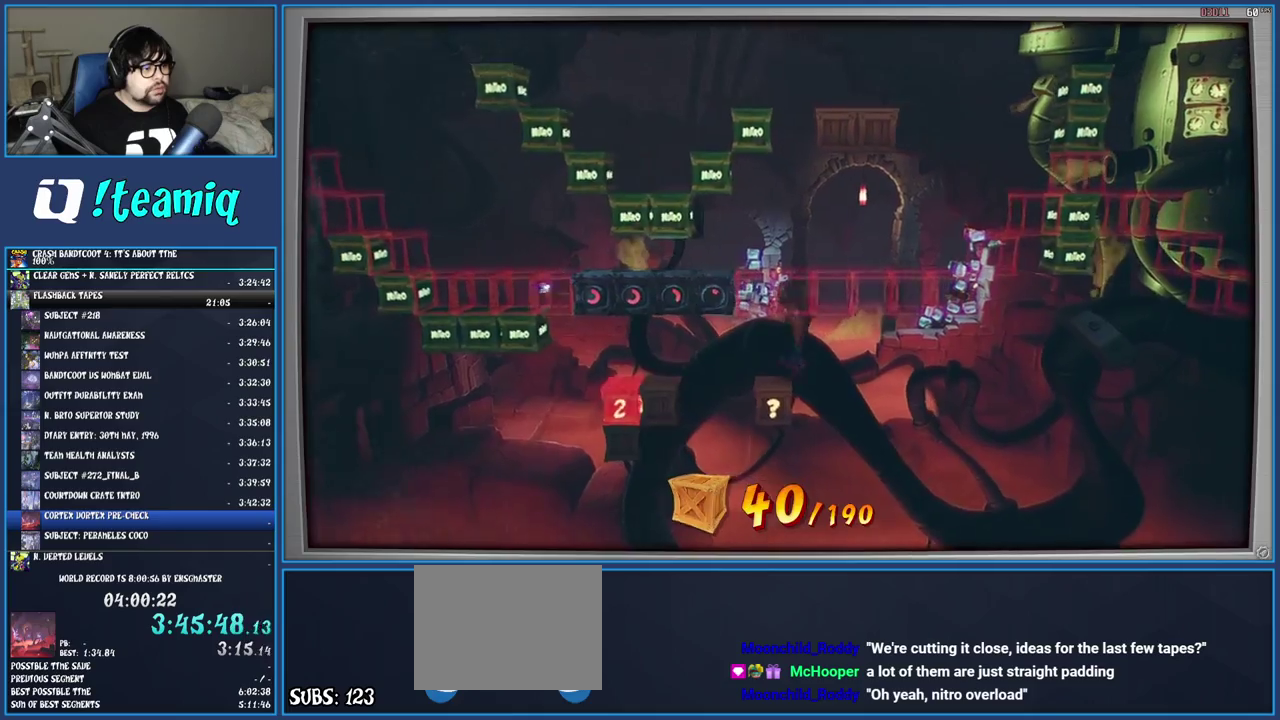
{"buttons": [], "left_stick": "left", "right_stick": "center", "events": [[33, "left_stick", "center"], [133, "left_stick", "right"], [317, "CROSS", "up"], [350, "left_stick", "center"], [433, "left_stick", "left"]]}
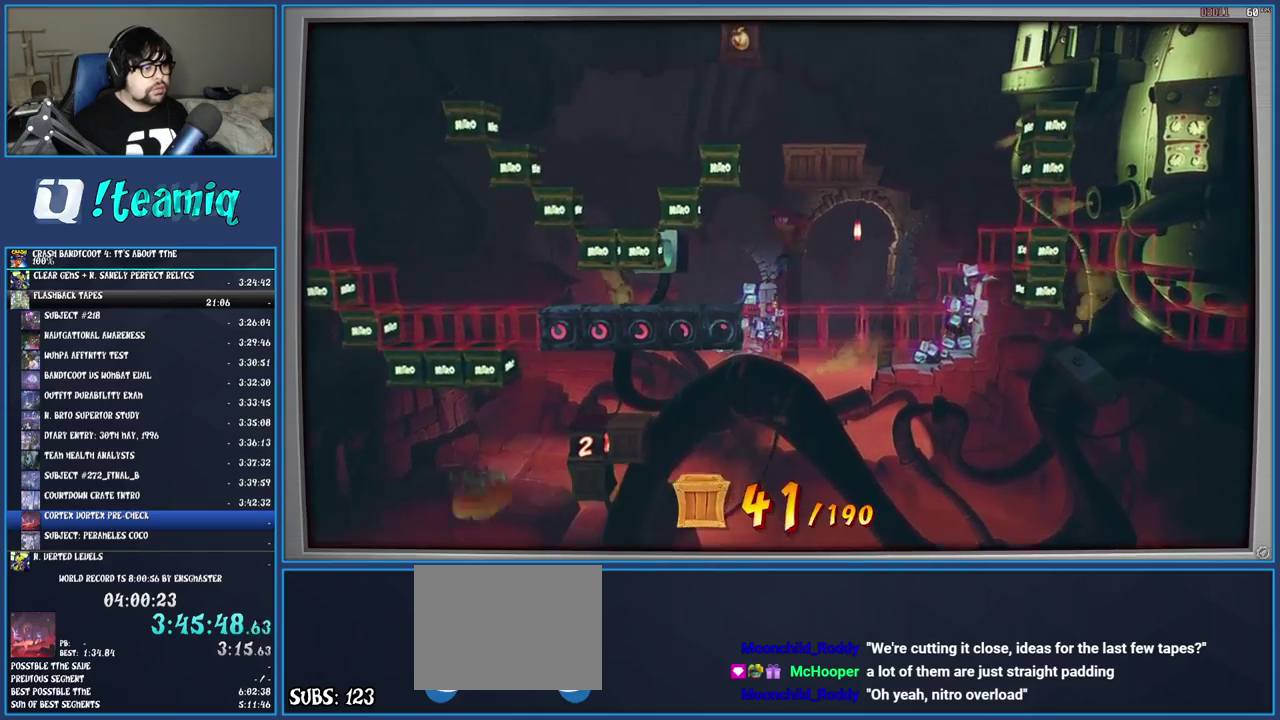
{"buttons": [], "left_stick": "center", "right_stick": "center", "events": [[33, "CROSS", "down"], [67, "left_stick", "center"], [250, "left_stick", "left"], [417, "CROSS", "up"], [433, "left_stick", "center"]]}
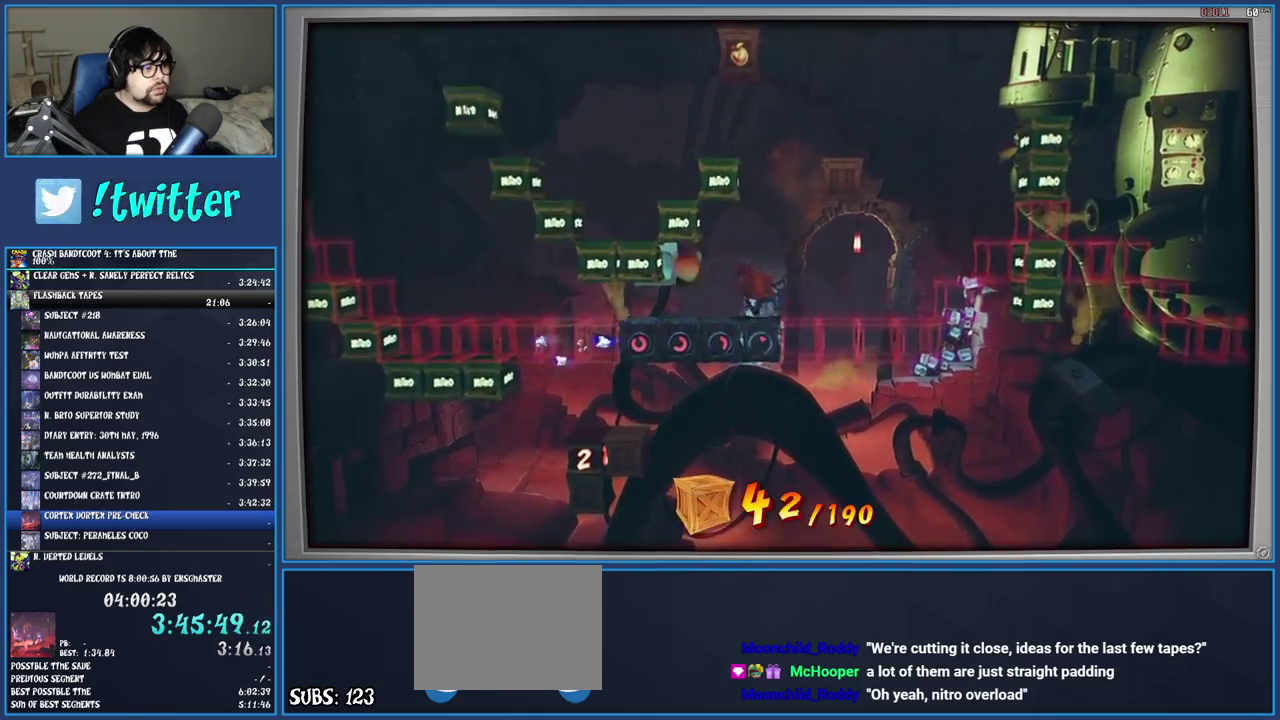
{"buttons": ["CROSS"], "left_stick": "right", "right_stick": "center", "events": [[67, "R1", "down"], [150, "CROSS", "down"], [183, "left_stick", "right"], [317, "R1", "up"], [350, "CROSS", "up"], [450, "CROSS", "down"]]}
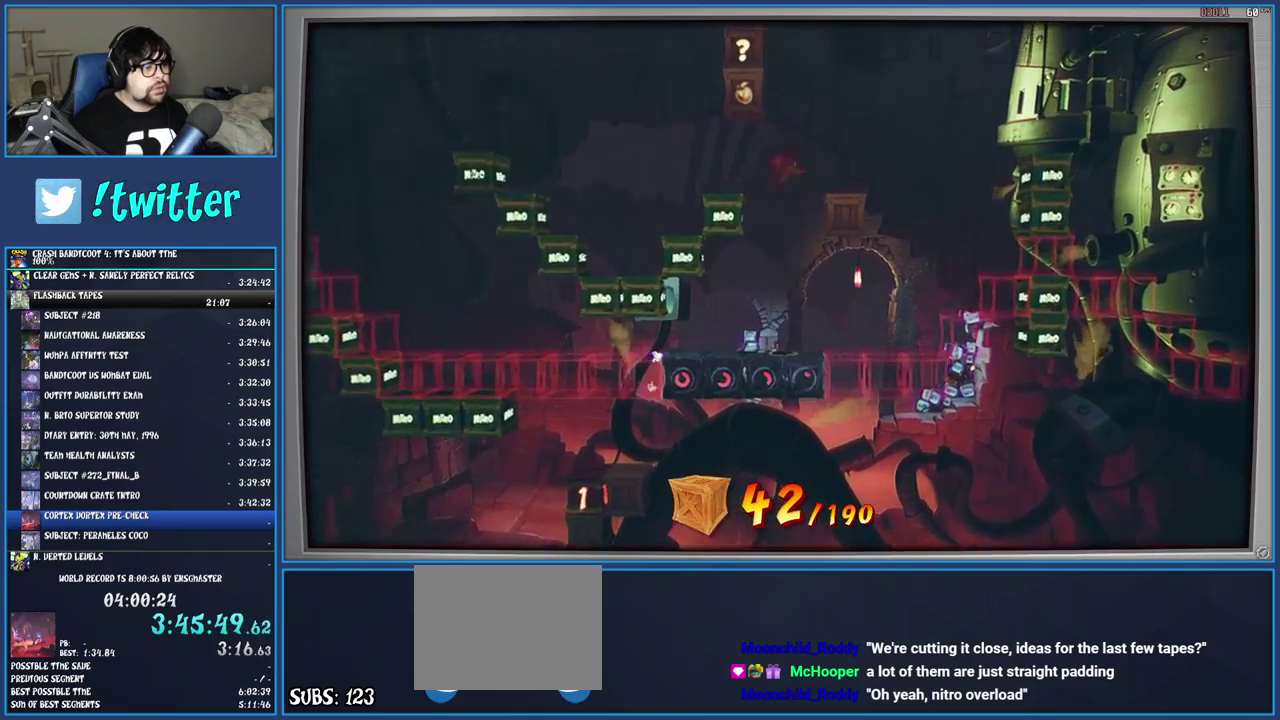
{"buttons": ["CROSS"], "left_stick": "center", "right_stick": "center", "events": [[283, "left_stick", "center"]]}
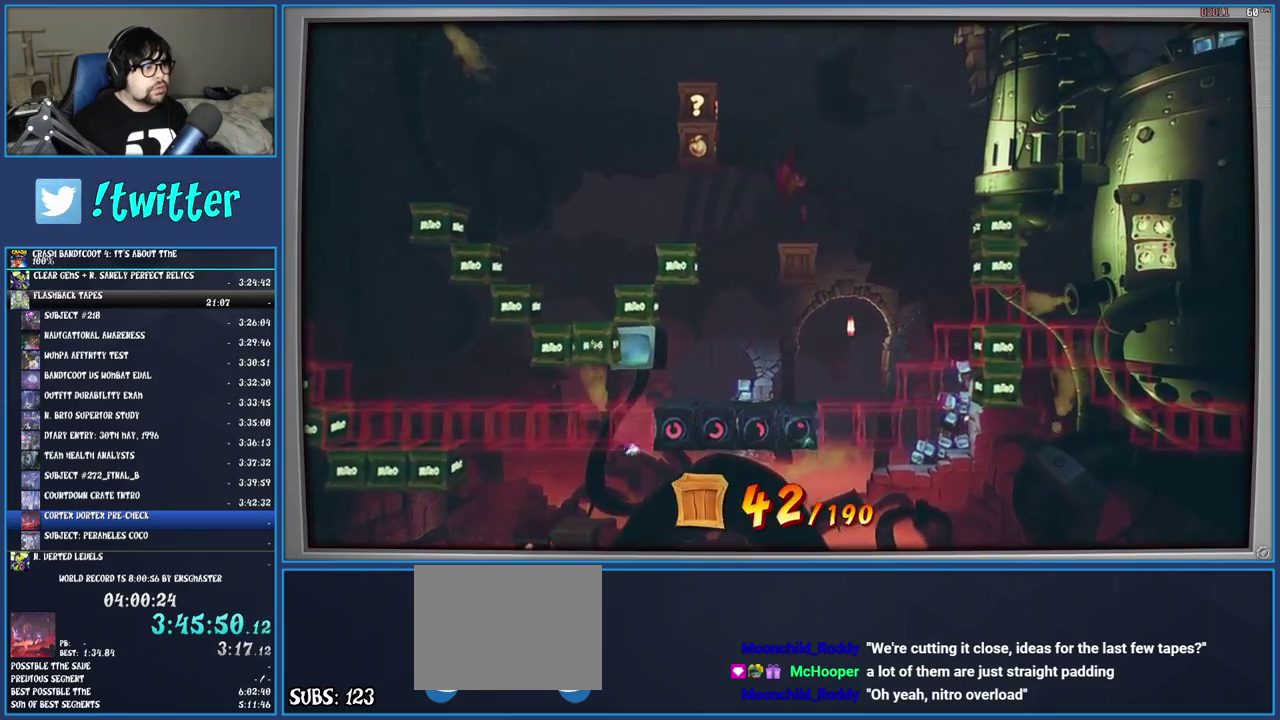
{"buttons": [], "left_stick": "center", "right_stick": "center", "events": [[50, "left_stick", "left"], [233, "SQUARE", "down"], [383, "SQUARE", "up"], [433, "left_stick", "center"], [450, "CROSS", "up"]]}
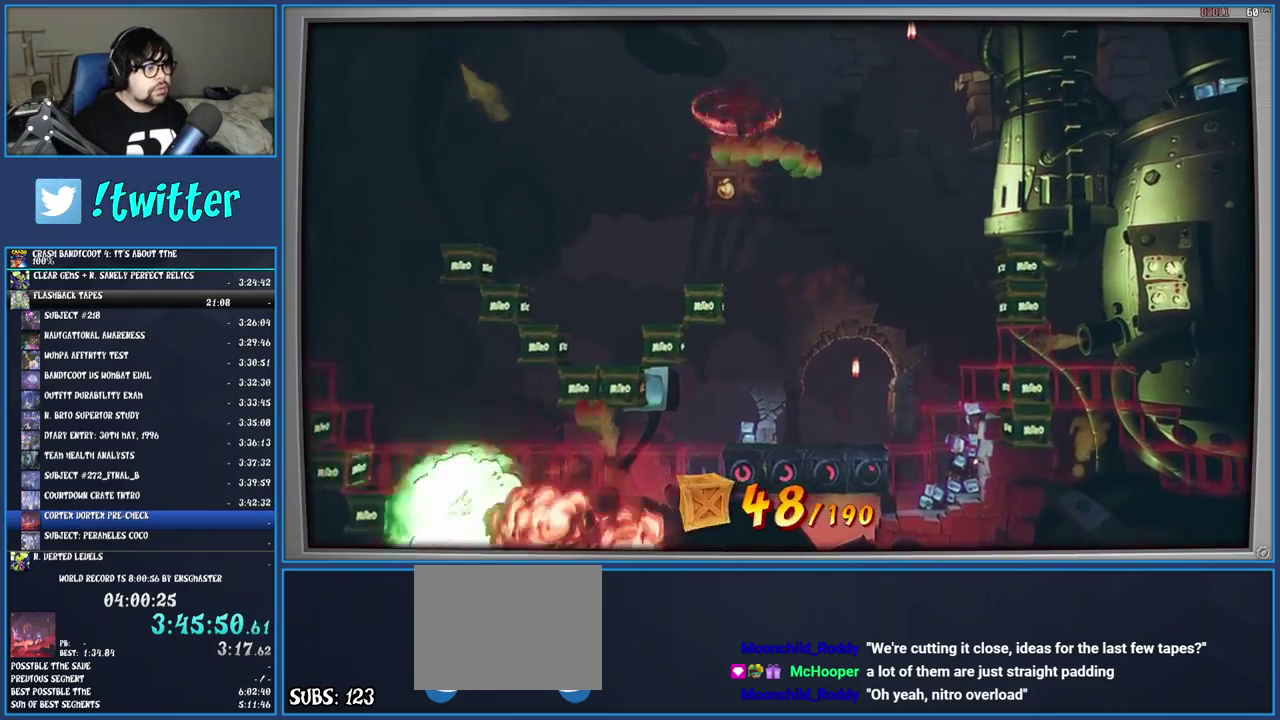
{"buttons": [], "left_stick": "right", "right_stick": "center", "events": [[183, "left_stick", "right"]]}
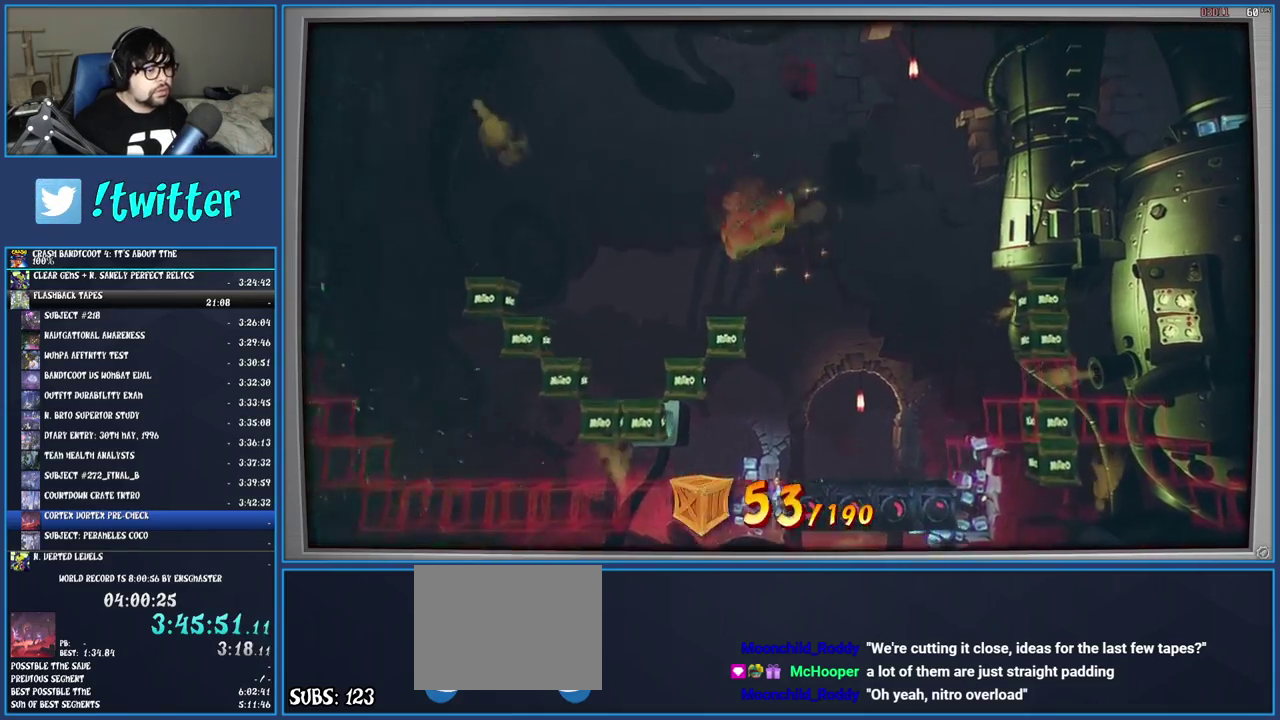
{"buttons": [], "left_stick": "center", "right_stick": "center", "events": [[333, "left_stick", "center"]]}
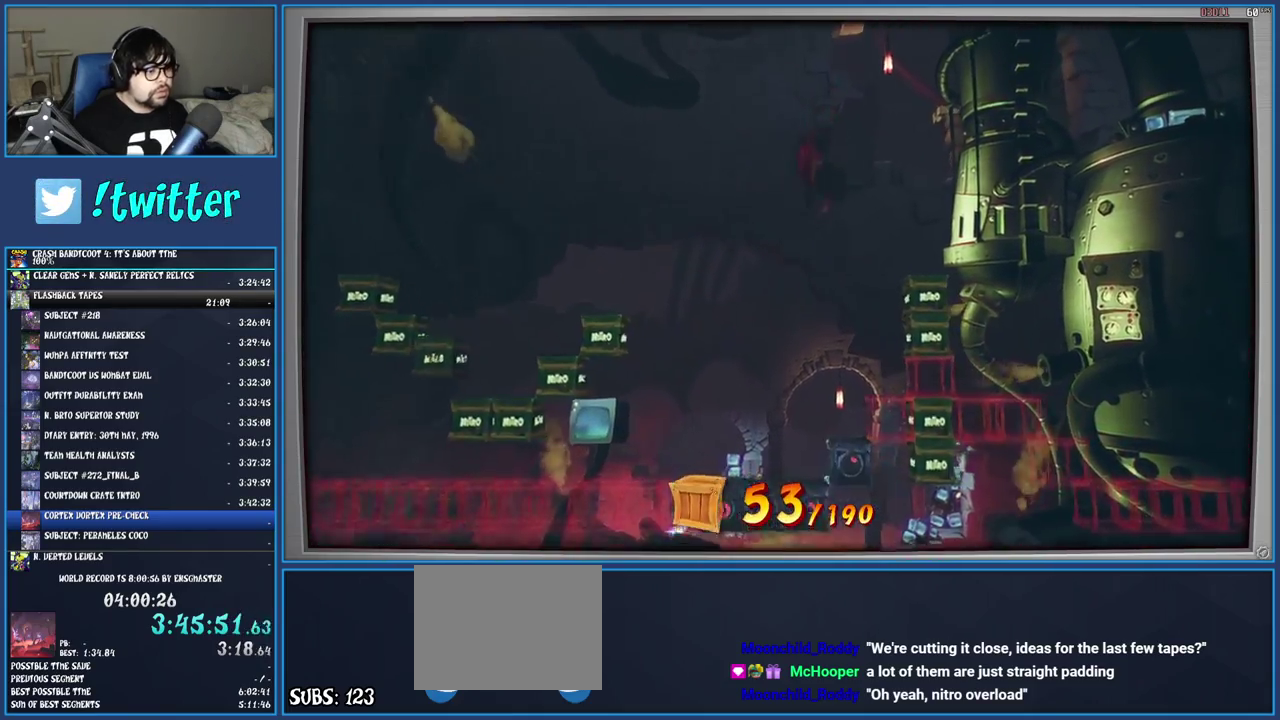
{"buttons": [], "left_stick": "center", "right_stick": "center", "events": [[33, "left_stick", "right"], [183, "left_stick", "center"]]}
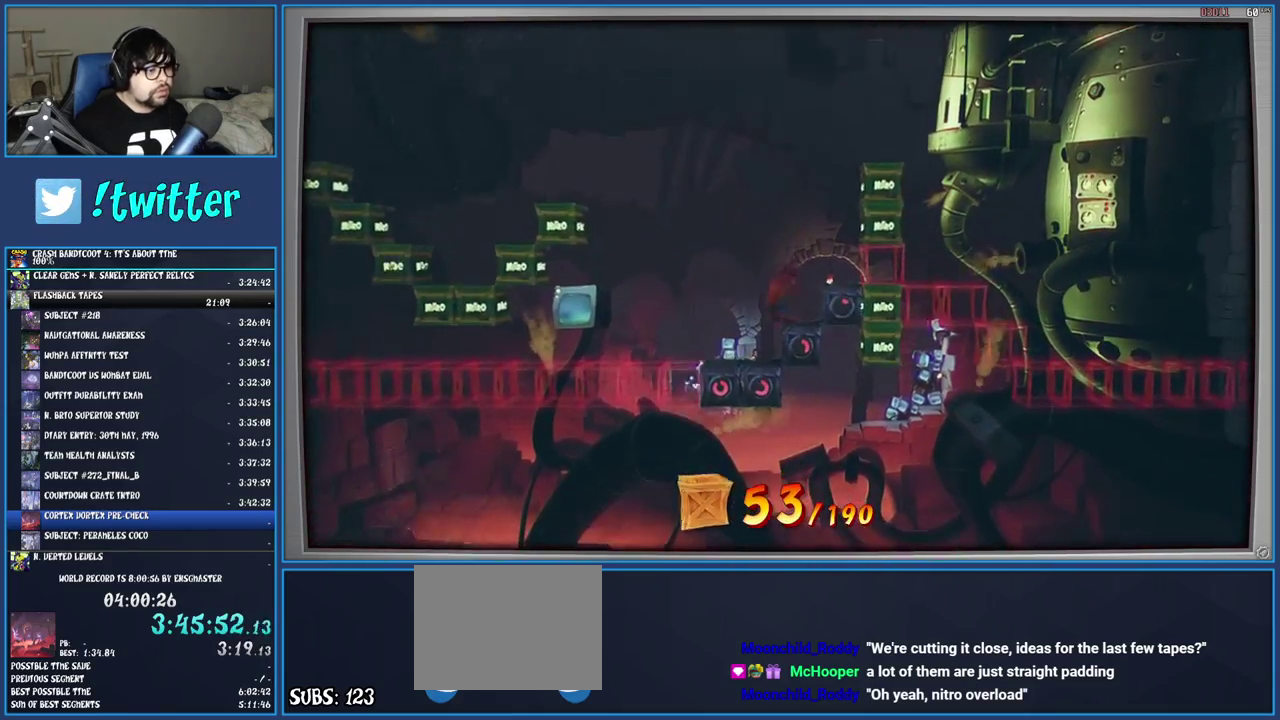
{"buttons": [], "left_stick": "right", "right_stick": "center", "events": [[17, "R1", "down"], [133, "CROSS", "down"], [317, "left_stick", "right"], [367, "R1", "up"], [417, "CROSS", "up"]]}
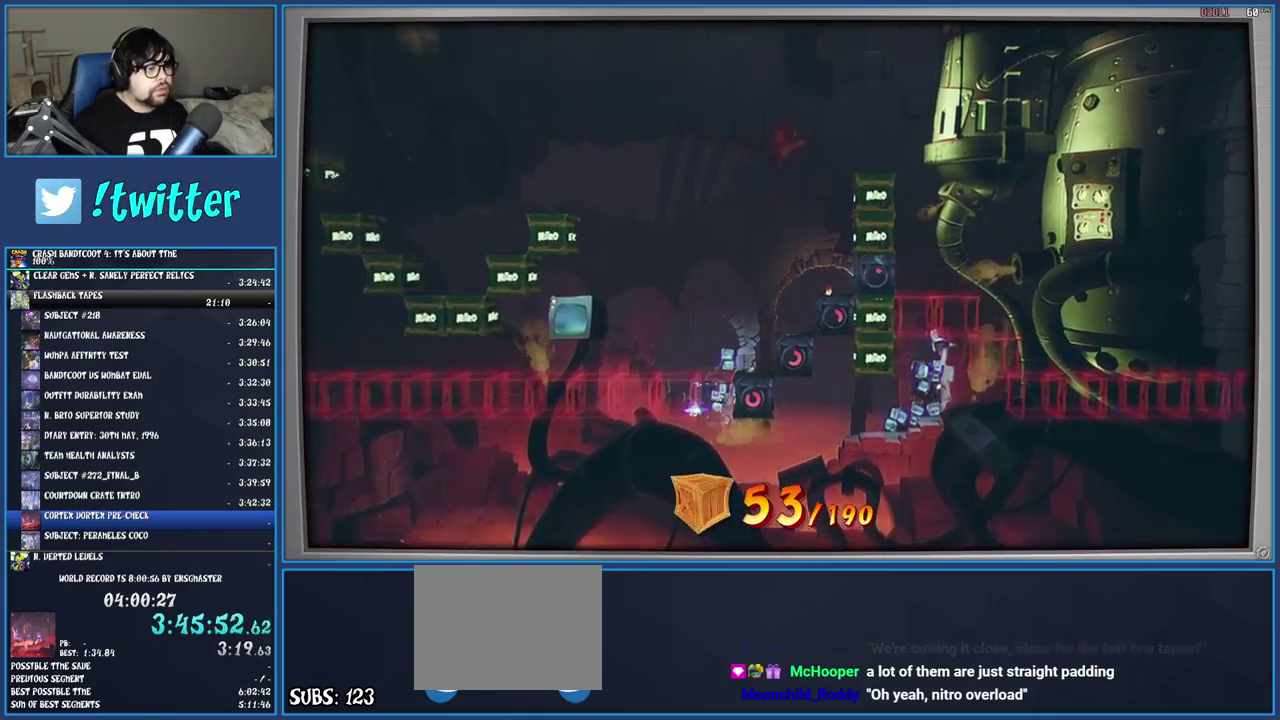
{"buttons": ["CROSS"], "left_stick": "right", "right_stick": "center", "events": [[100, "CROSS", "down"]]}
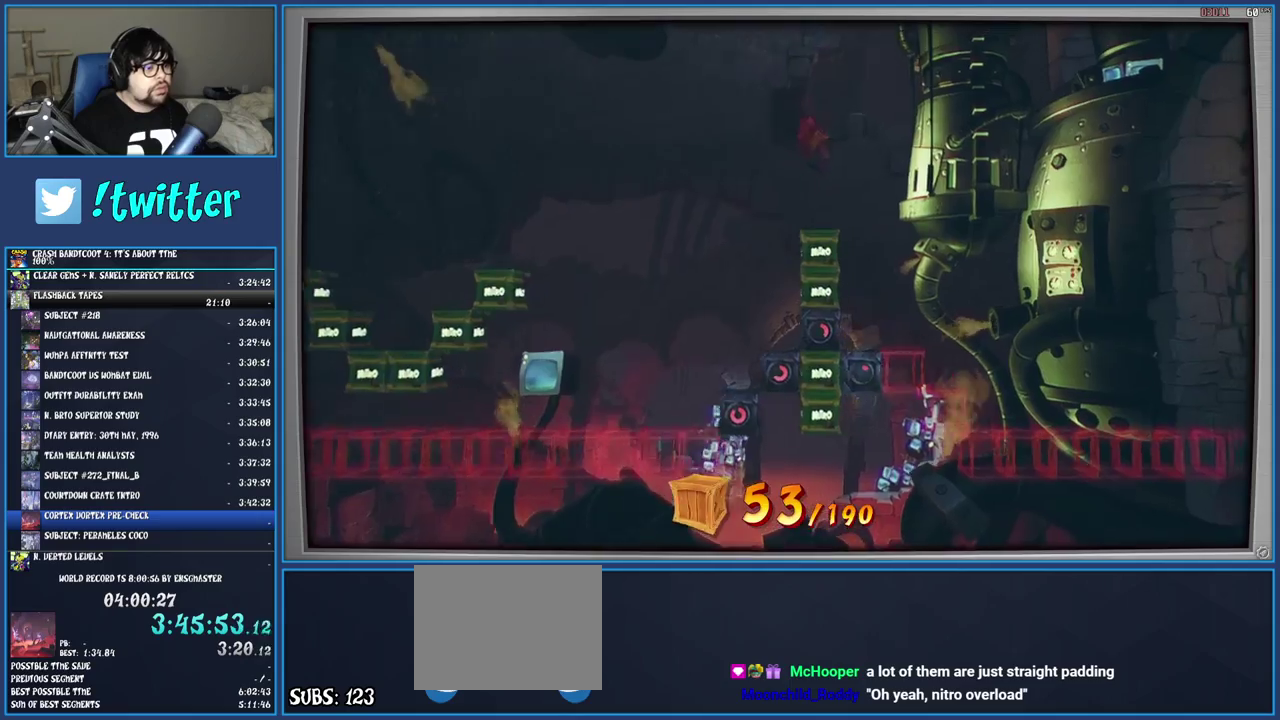
{"buttons": [], "left_stick": "center", "right_stick": "center", "events": [[150, "CROSS", "up"], [200, "left_stick", "center"]]}
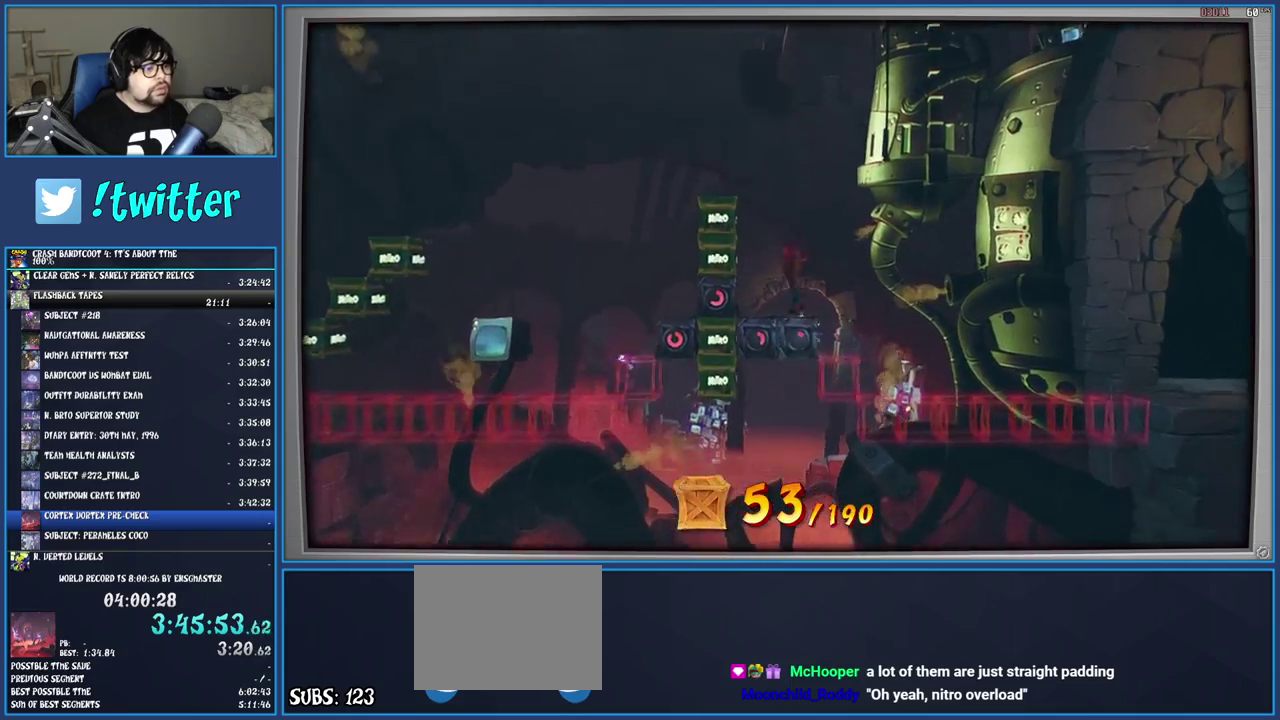
{"buttons": [], "left_stick": "right", "right_stick": "center", "events": [[17, "left_stick", "right"], [117, "R1", "down"], [200, "R1", "up"], [267, "SQUARE", "down"], [283, "CROSS", "down"], [417, "SQUARE", "up"], [433, "CROSS", "up"]]}
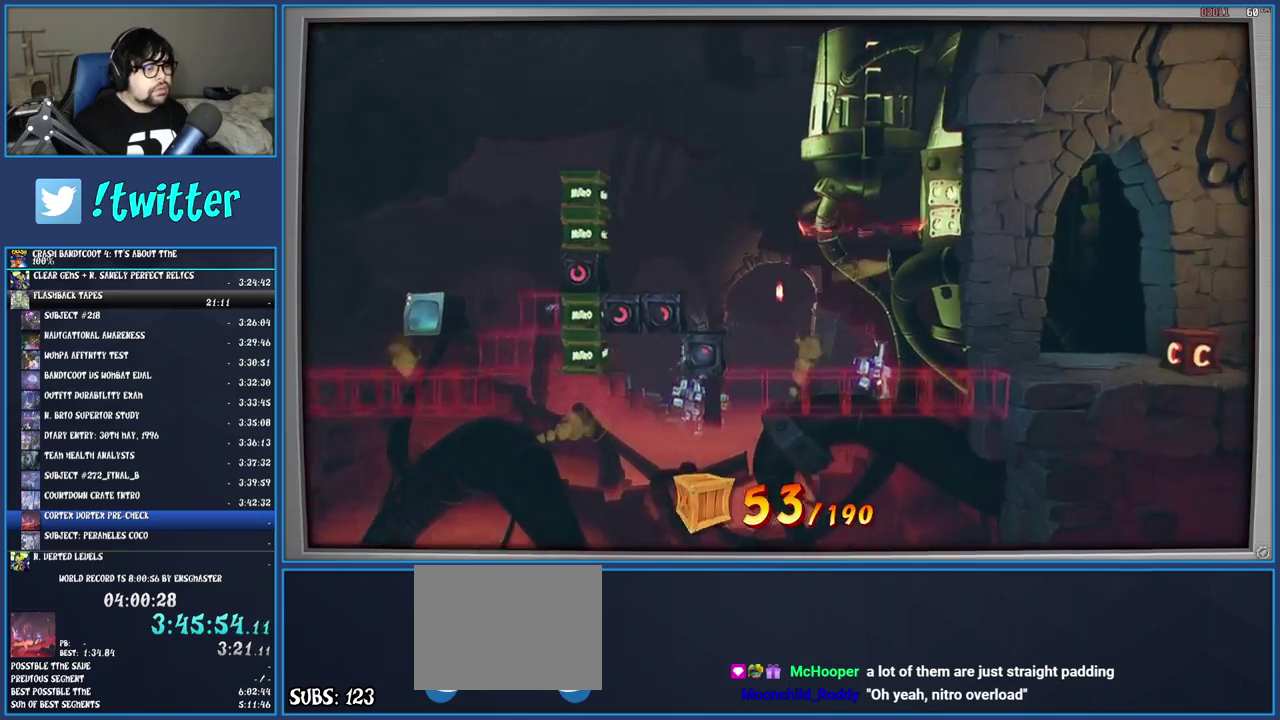
{"buttons": [], "left_stick": "right", "right_stick": "center", "events": [[150, "SQUARE", "down"], [300, "SQUARE", "up"]]}
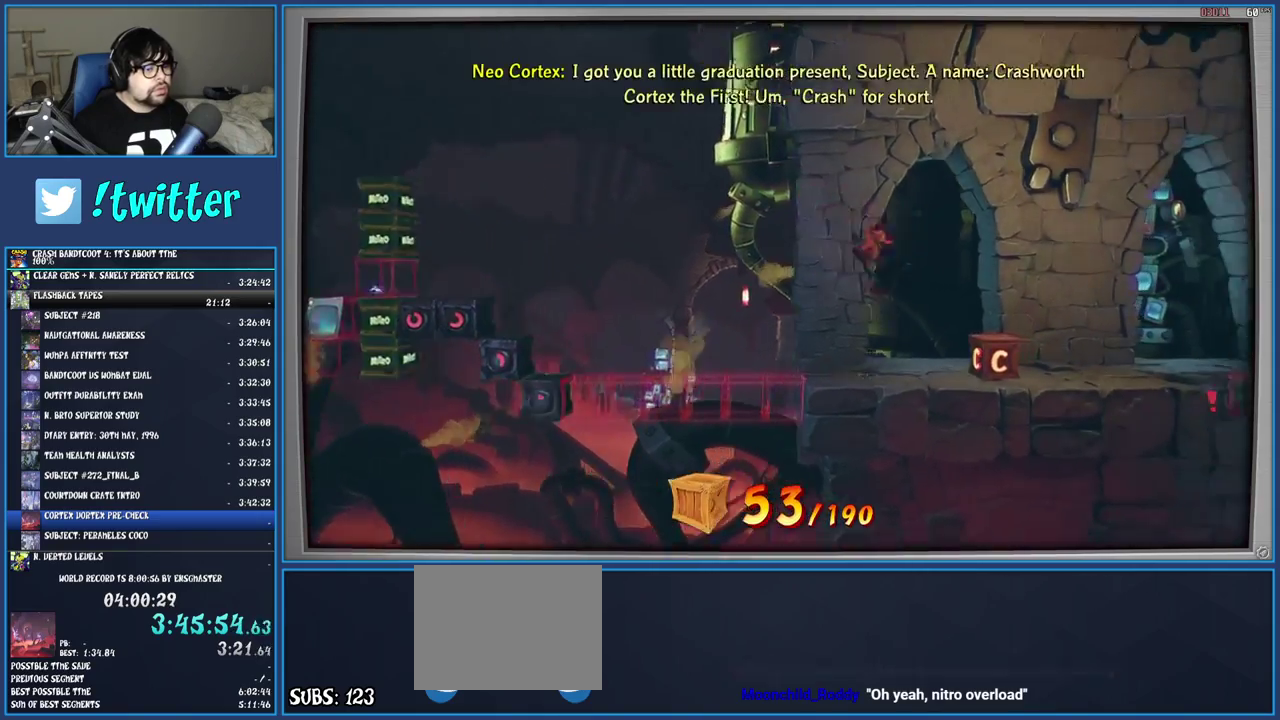
{"buttons": [], "left_stick": "right", "right_stick": "center", "events": [[67, "SQUARE", "down"], [217, "SQUARE", "up"]]}
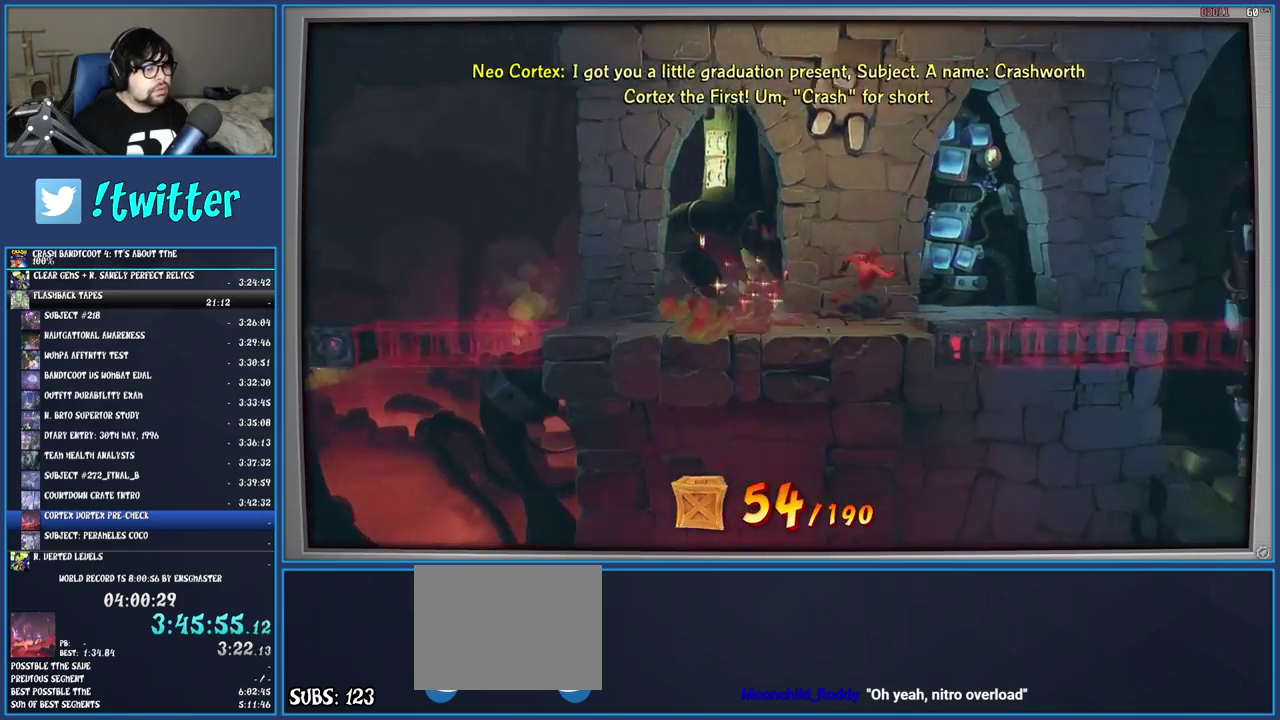
{"buttons": [], "left_stick": "right", "right_stick": "center", "events": [[133, "SQUARE", "down"], [183, "left_stick", "center"], [267, "SQUARE", "up"], [450, "left_stick", "right"]]}
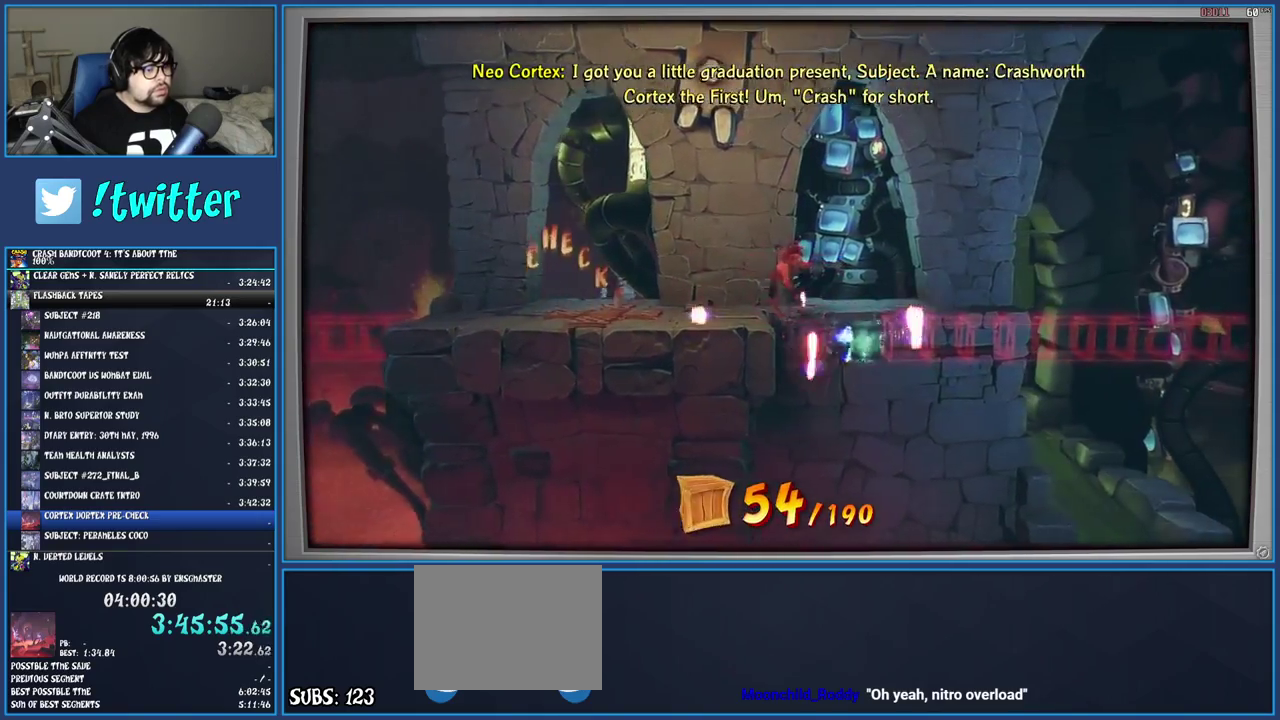
{"buttons": [], "left_stick": "center", "right_stick": "center", "events": [[50, "CROSS", "down"], [150, "CROSS", "up"], [467, "left_stick", "center"]]}
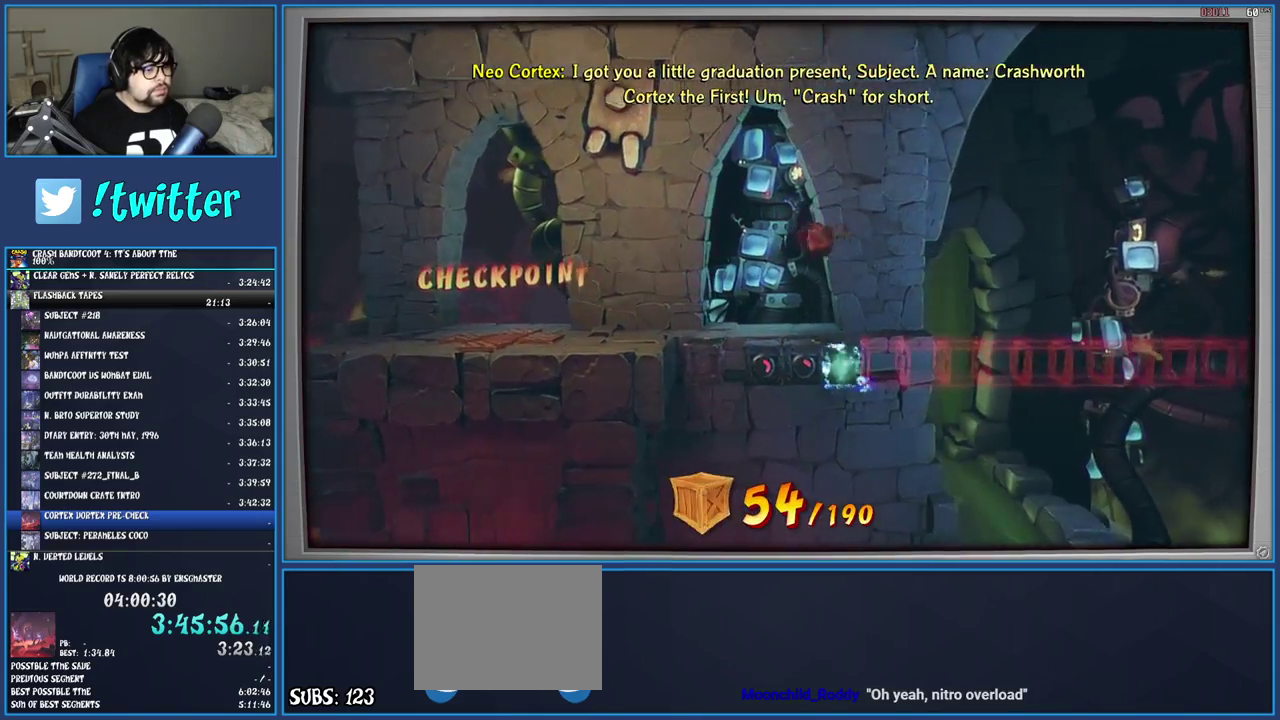
{"buttons": [], "left_stick": "right", "right_stick": "center", "events": [[167, "left_stick", "right"]]}
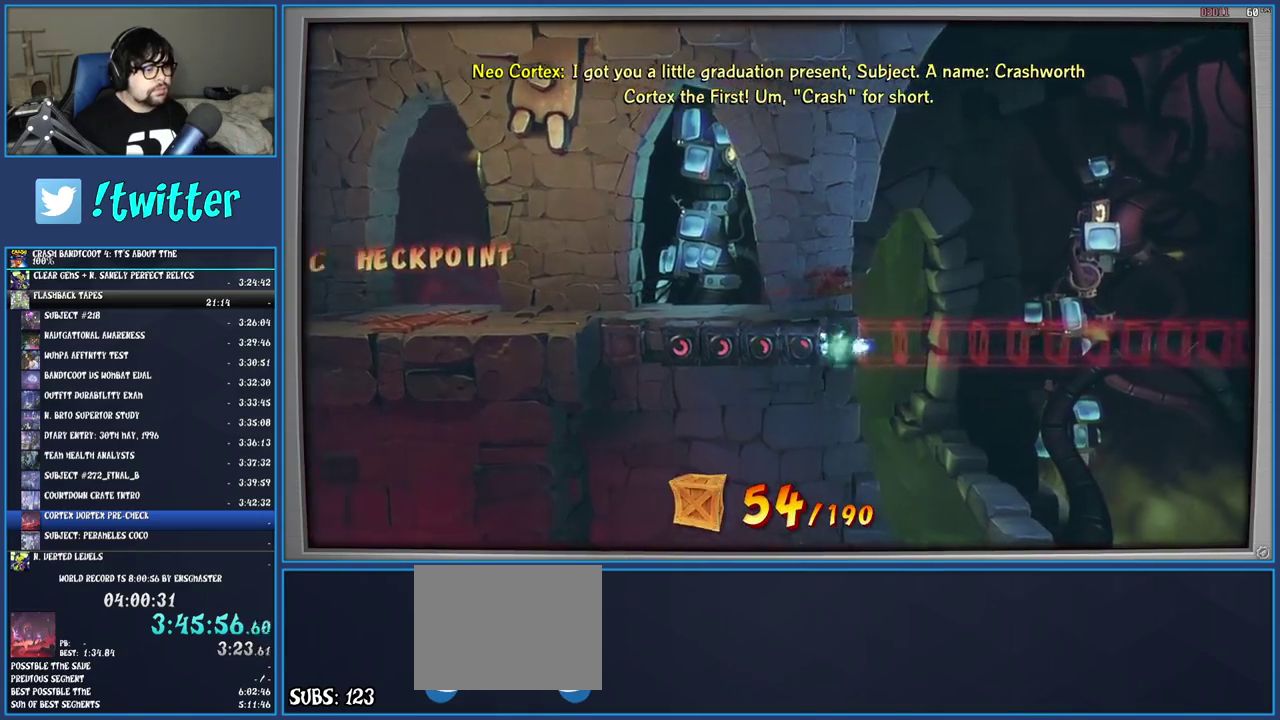
{"buttons": [], "left_stick": "center", "right_stick": "center", "events": [[17, "left_stick", "center"], [183, "left_stick", "right"], [450, "left_stick", "center"]]}